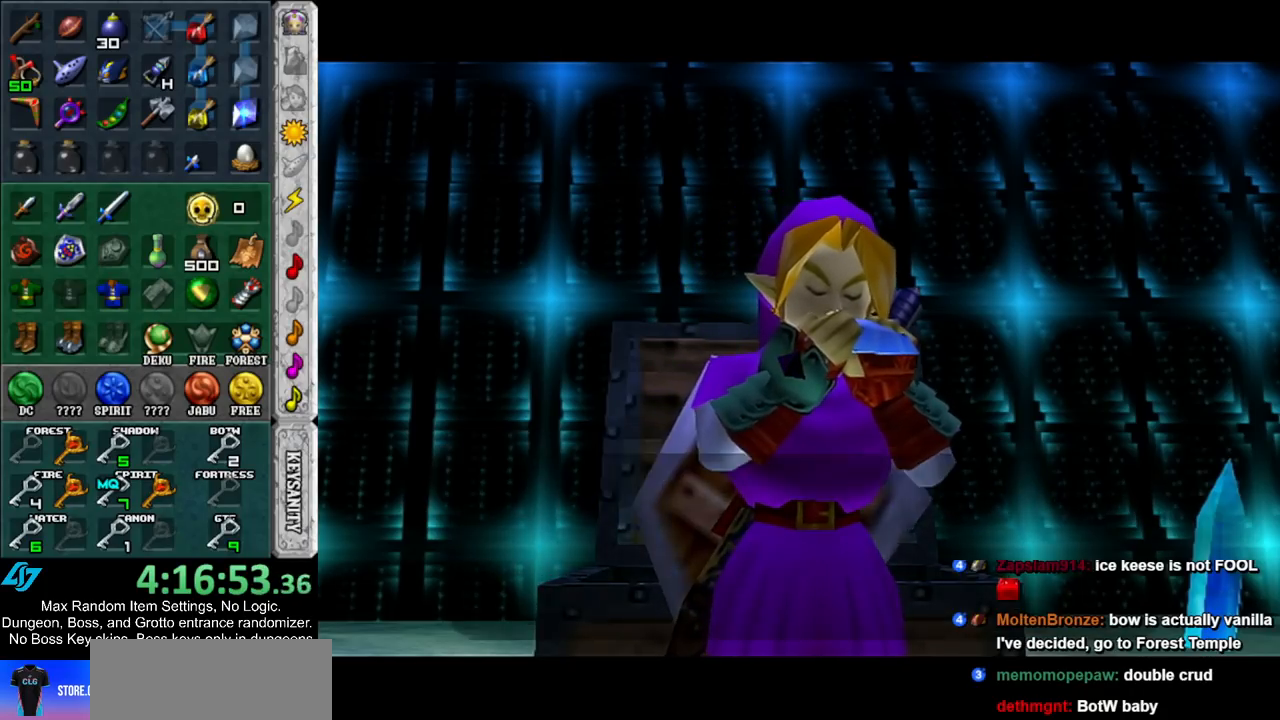
Gameplay with a controller (Nintendo layout); each line is a JSON object with the inputs held at the frame after it. "events" lists button and stick changes between this image and that frame as [ms after this image, input, new state], when the widget could be followed in between. Not read: L3 R3.
{"buttons": [], "left_stick": "center", "right_stick": "center", "events": [[83, "A", "down"], [83, "B", "down"], [167, "A", "up"], [167, "B", "up"], [233, "A", "down"], [233, "B", "down"], [333, "A", "up"], [333, "B", "up"], [400, "A", "down"], [400, "B", "down"], [483, "A", "up"], [483, "B", "up"]]}
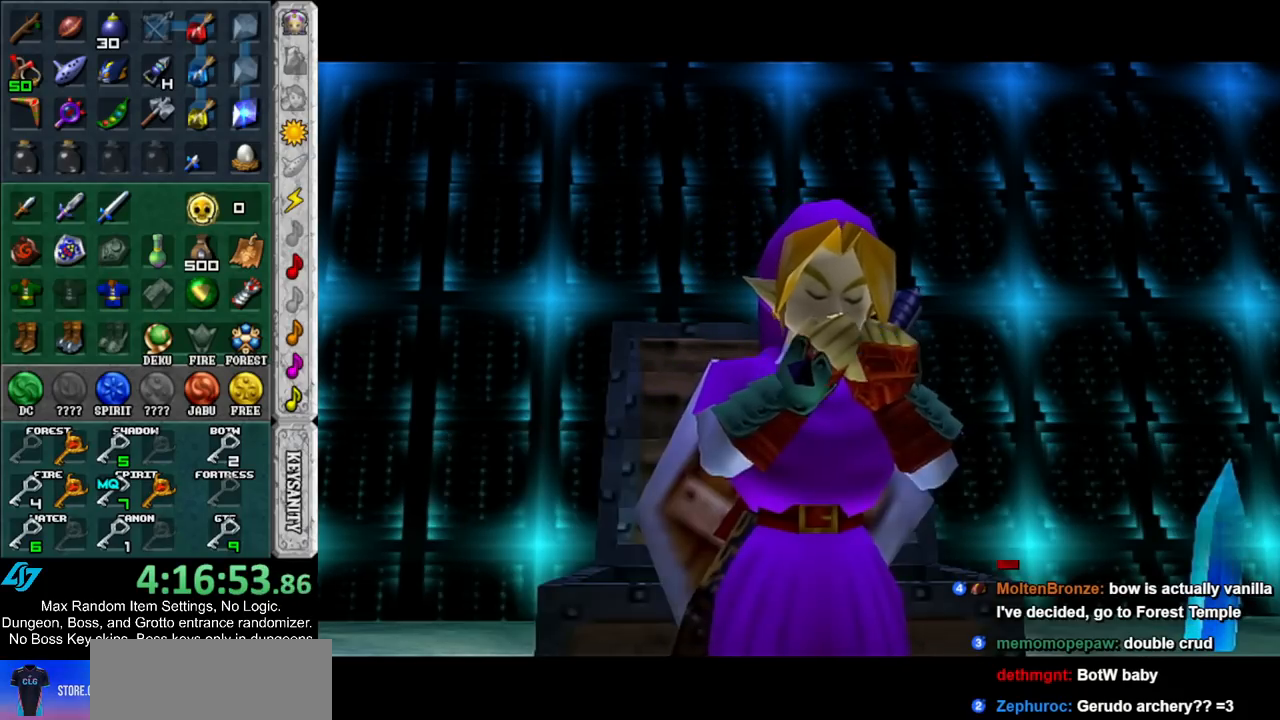
{"buttons": [], "left_stick": "center", "right_stick": "center", "events": []}
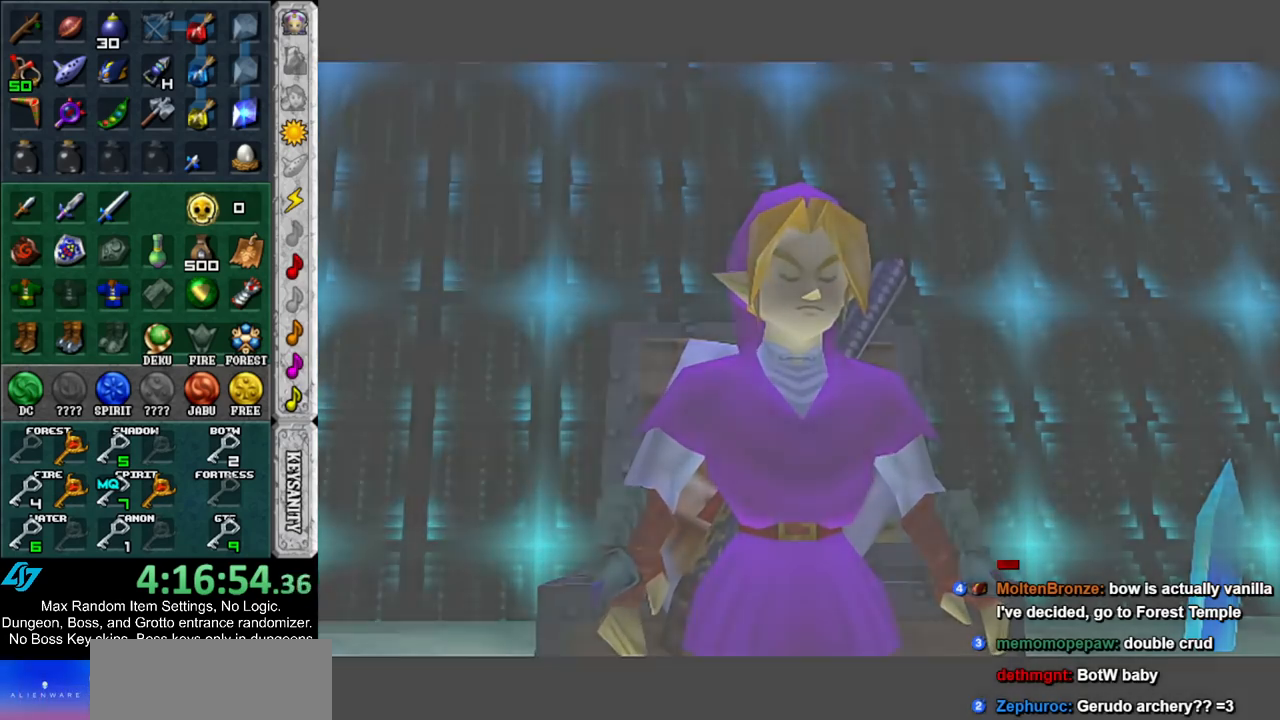
{"buttons": [], "left_stick": "center", "right_stick": "center", "events": []}
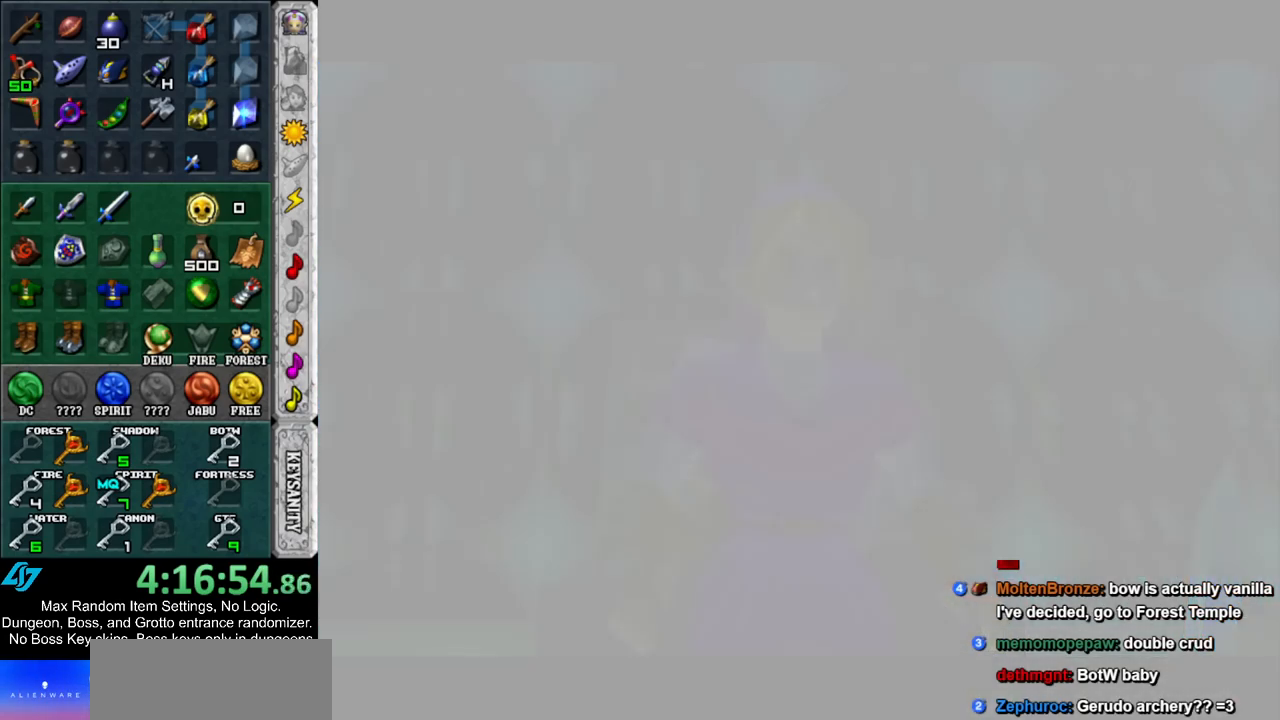
{"buttons": [], "left_stick": "center", "right_stick": "center", "events": []}
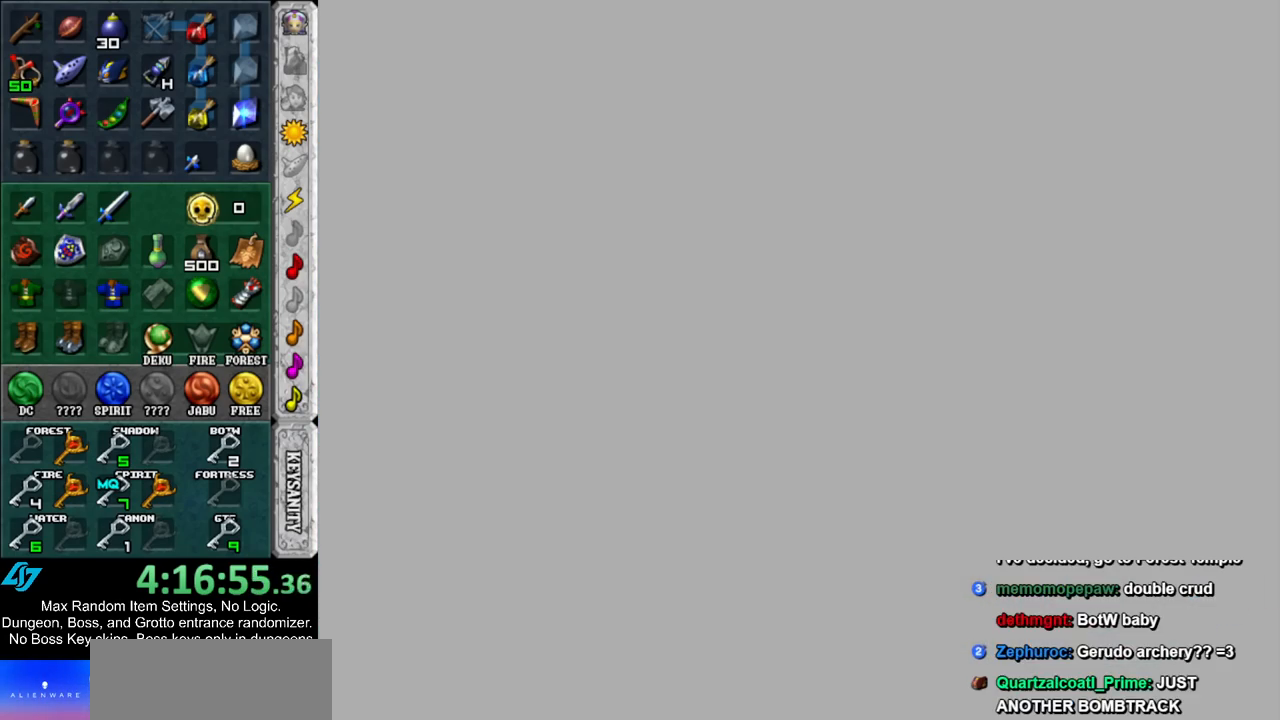
{"buttons": [], "left_stick": "center", "right_stick": "center", "events": []}
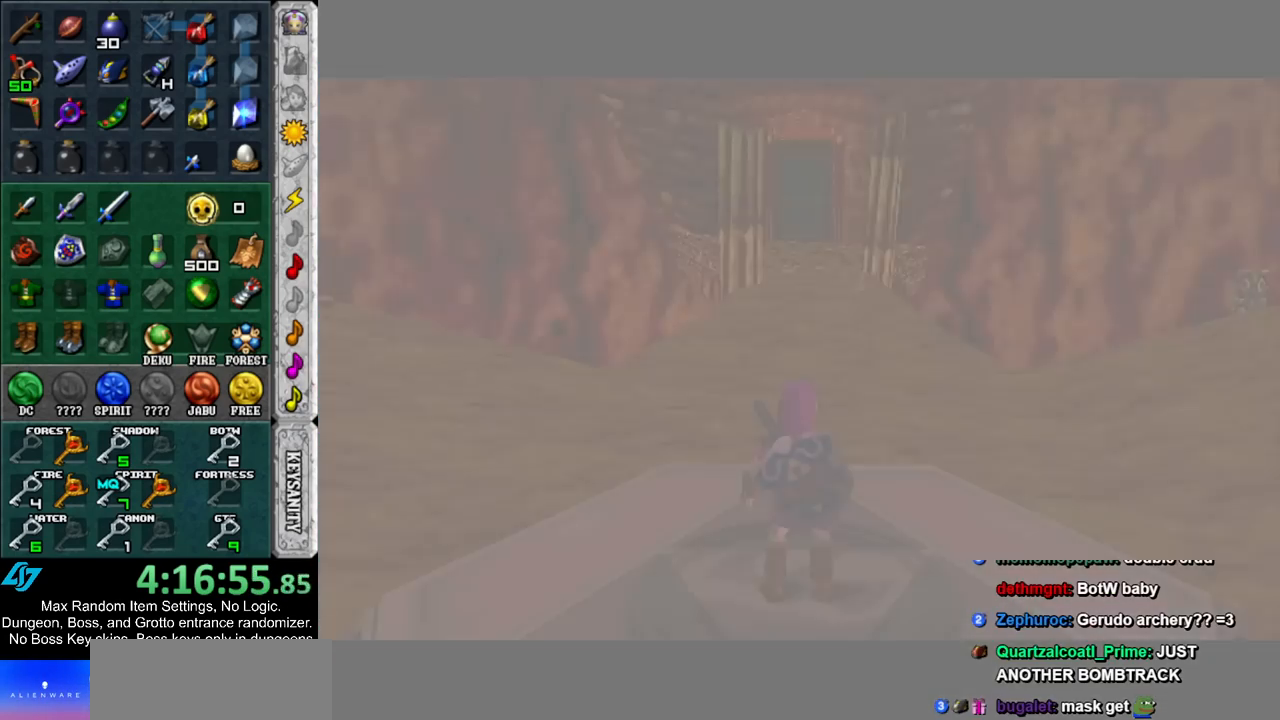
{"buttons": [], "left_stick": "up", "right_stick": "center", "events": [[450, "left_stick", "up"]]}
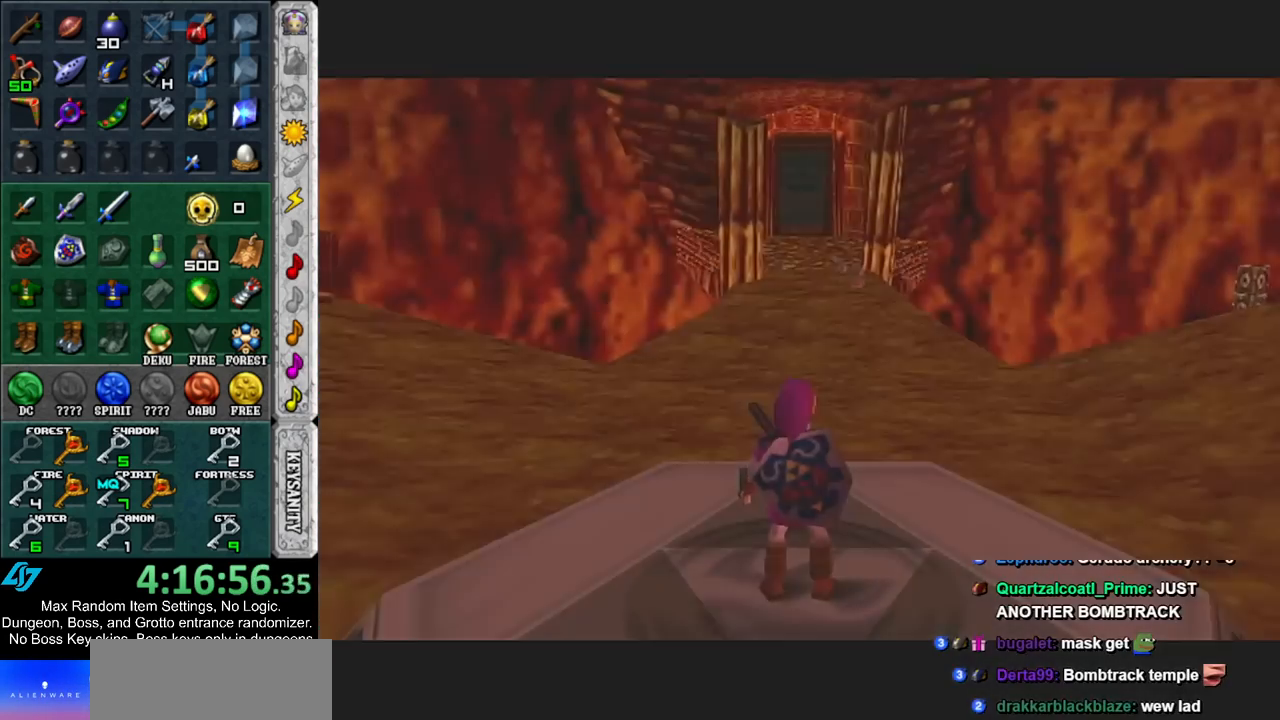
{"buttons": ["L1"], "left_stick": "up", "right_stick": "center", "events": [[50, "left_stick", "up-left"], [300, "A", "down"], [417, "A", "up"], [417, "L1", "down"], [483, "left_stick", "up"]]}
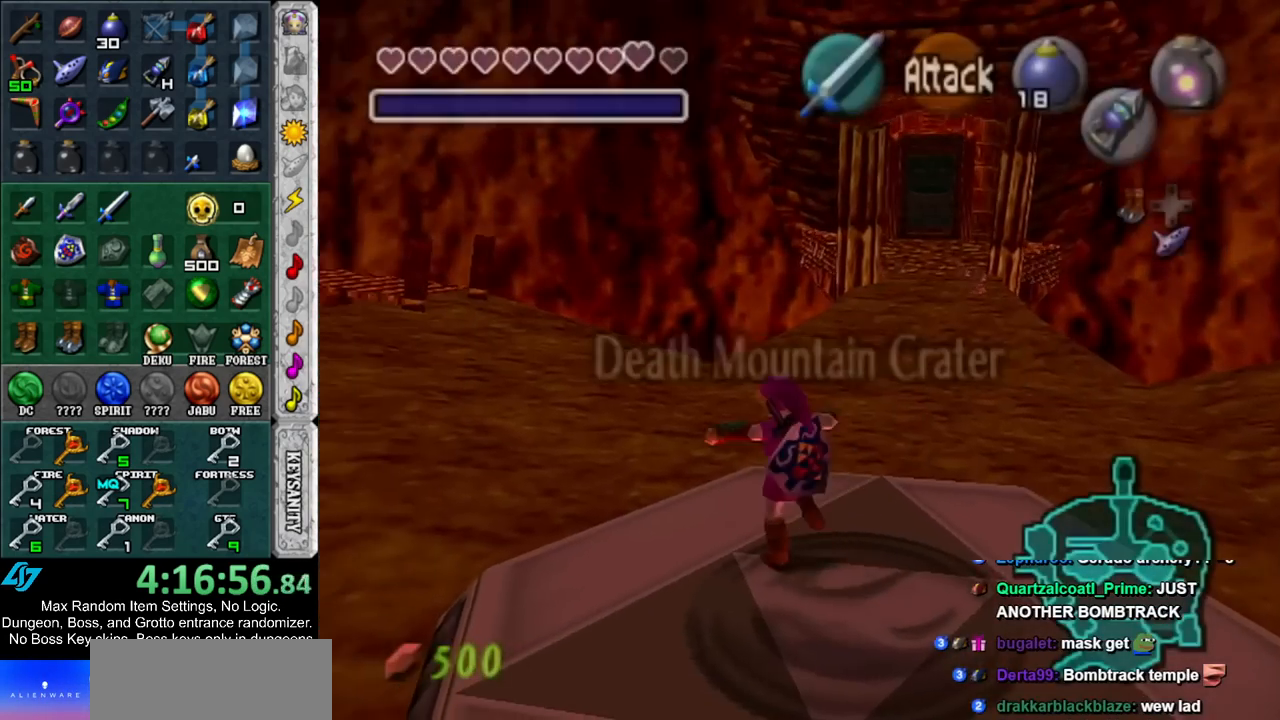
{"buttons": [], "left_stick": "up", "right_stick": "center", "events": [[117, "L1", "up"]]}
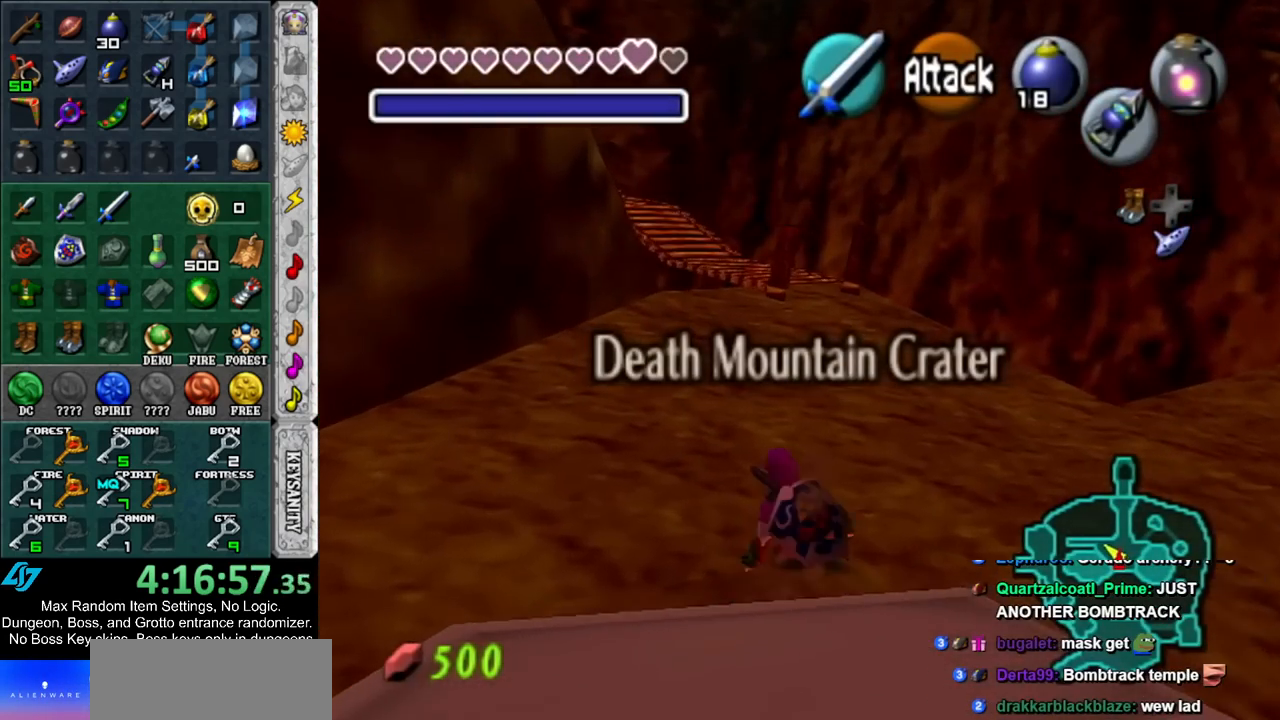
{"buttons": [], "left_stick": "up", "right_stick": "center", "events": [[133, "A", "down"], [300, "A", "up"]]}
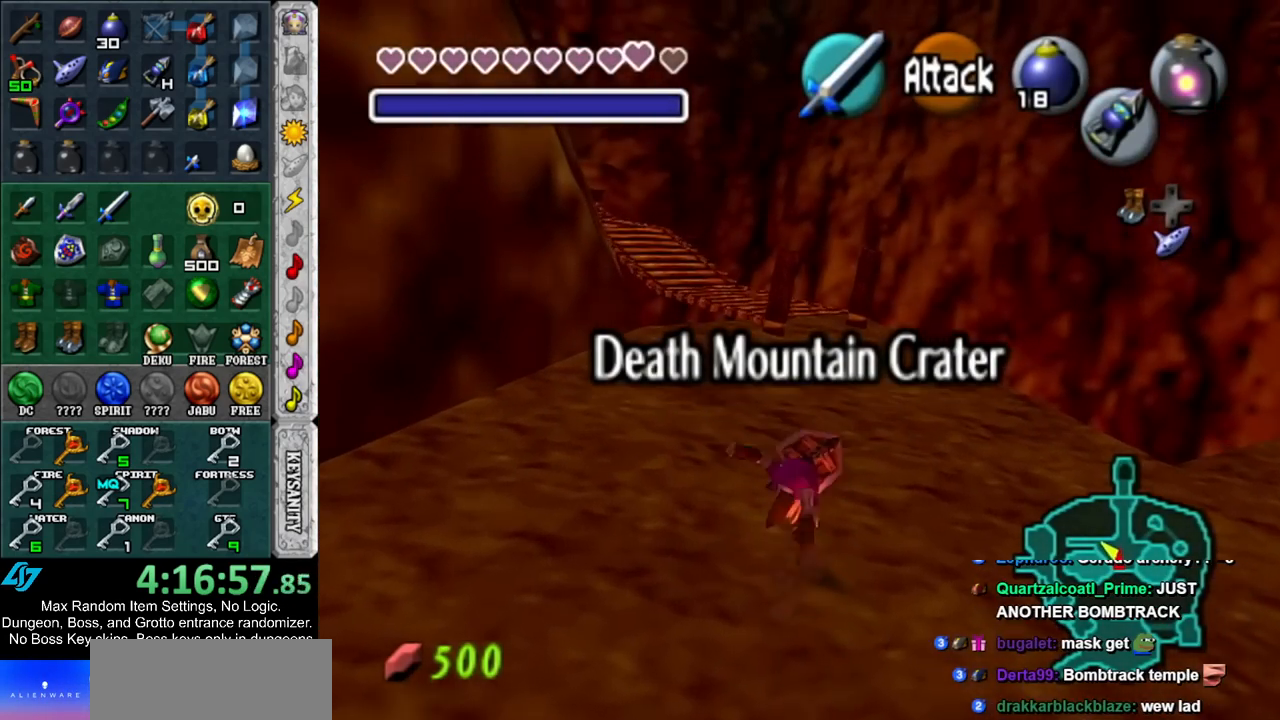
{"buttons": [], "left_stick": "up-left", "right_stick": "center", "events": [[367, "left_stick", "up-left"]]}
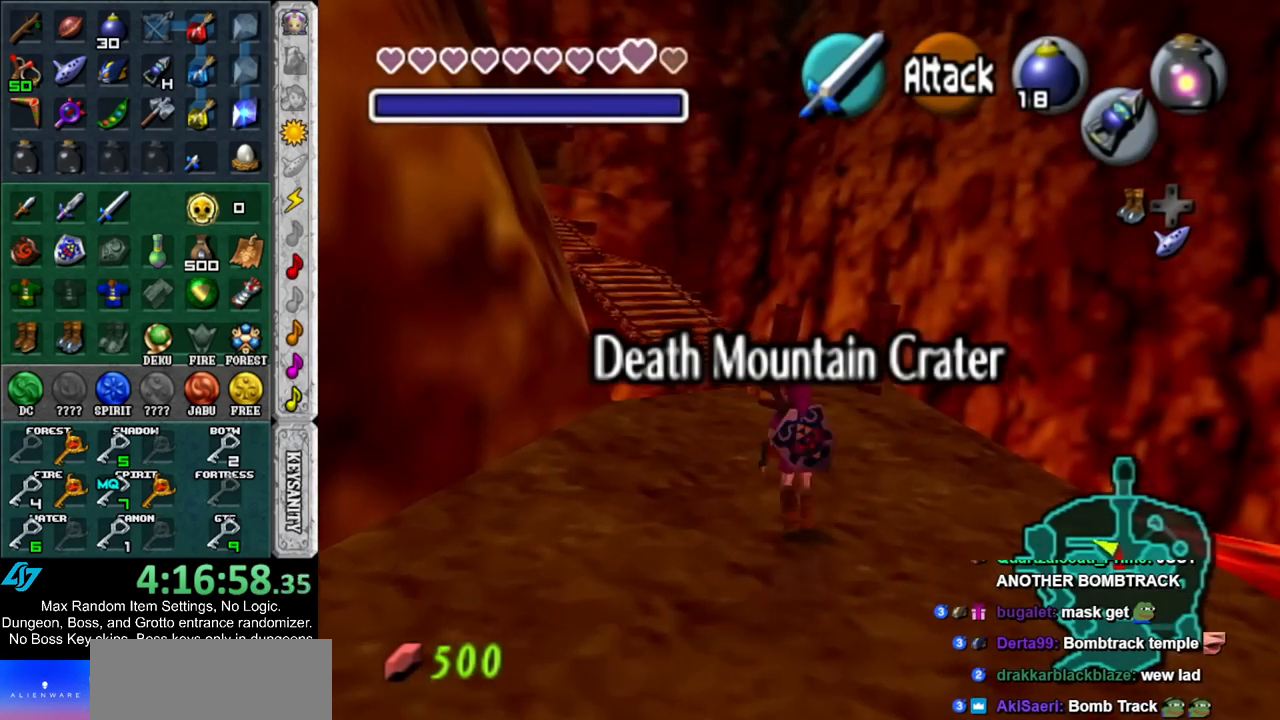
{"buttons": ["A"], "left_stick": "up", "right_stick": "center", "events": [[17, "left_stick", "up"], [483, "A", "down"]]}
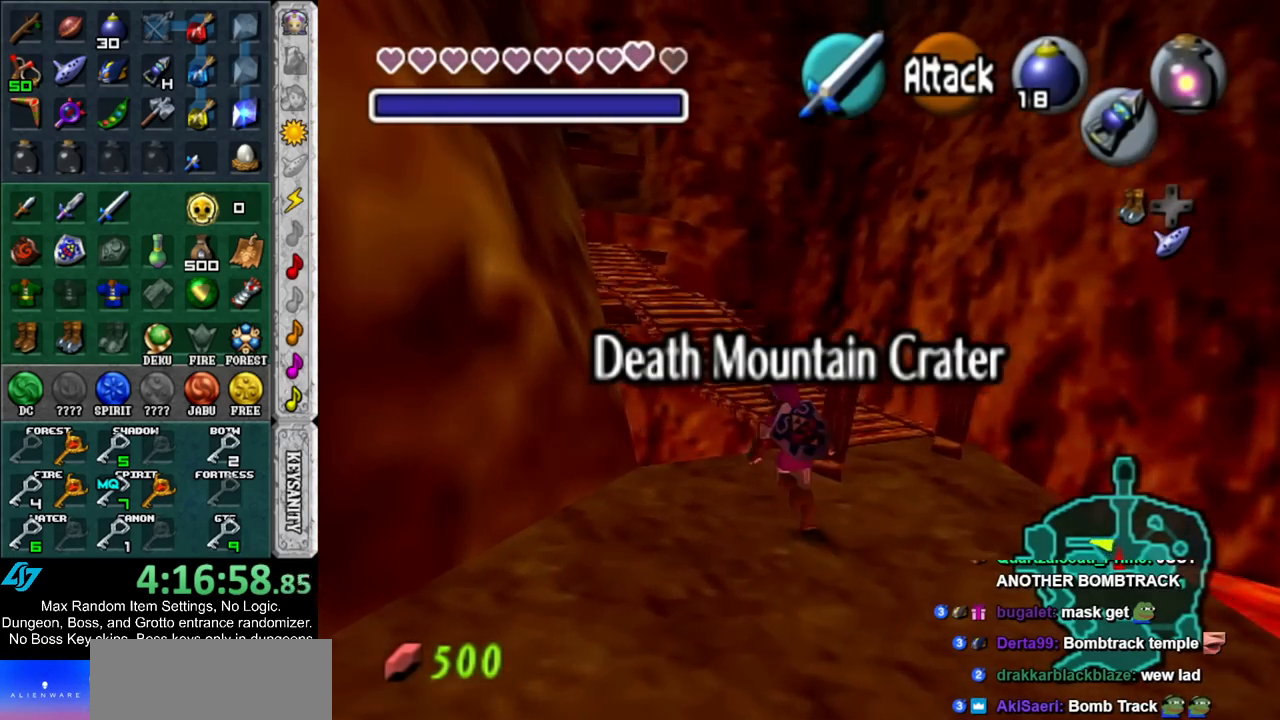
{"buttons": [], "left_stick": "up", "right_stick": "center", "events": [[183, "A", "up"]]}
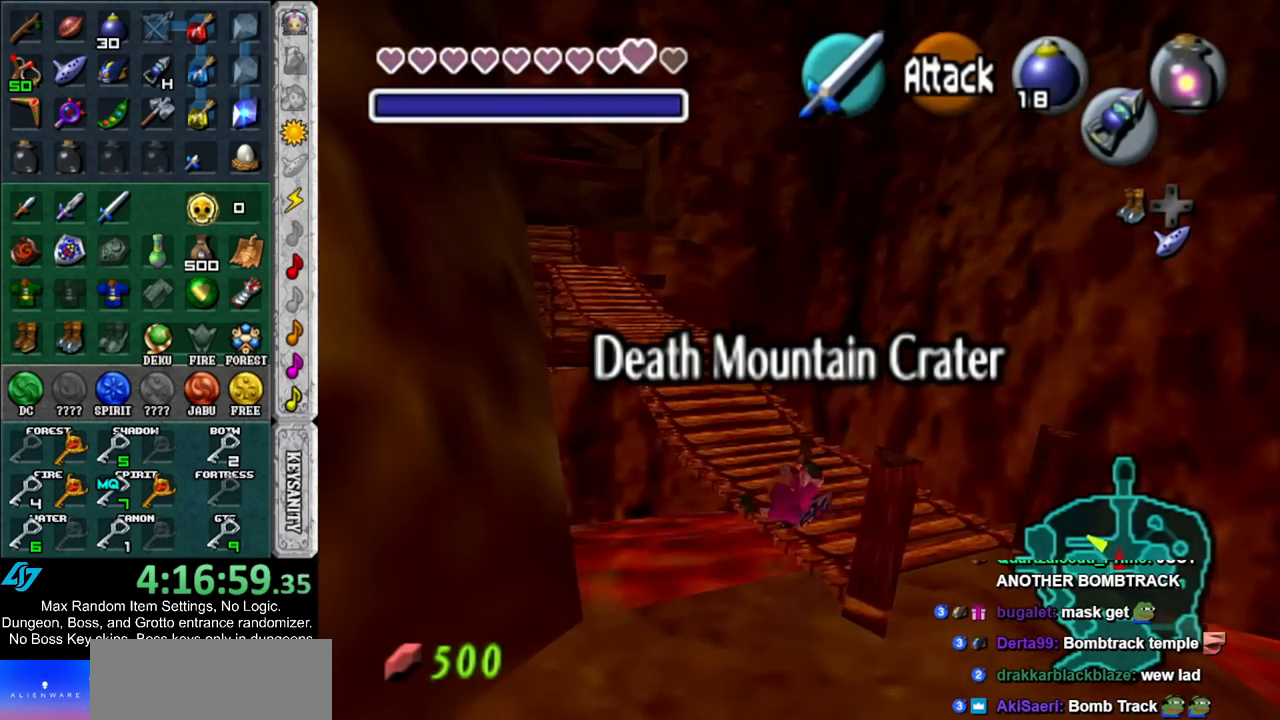
{"buttons": ["L1"], "left_stick": "up", "right_stick": "center", "events": [[333, "A", "down"], [400, "L1", "down"], [483, "A", "up"]]}
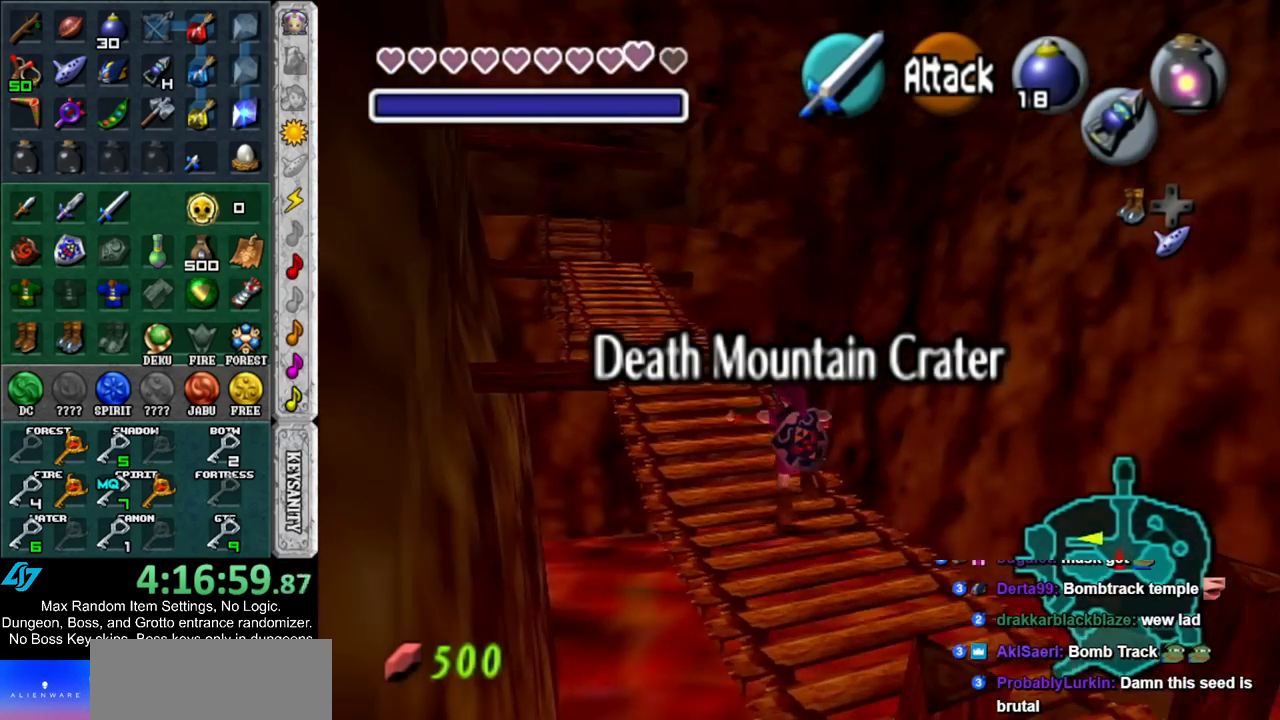
{"buttons": [], "left_stick": "up", "right_stick": "center", "events": [[133, "L1", "up"]]}
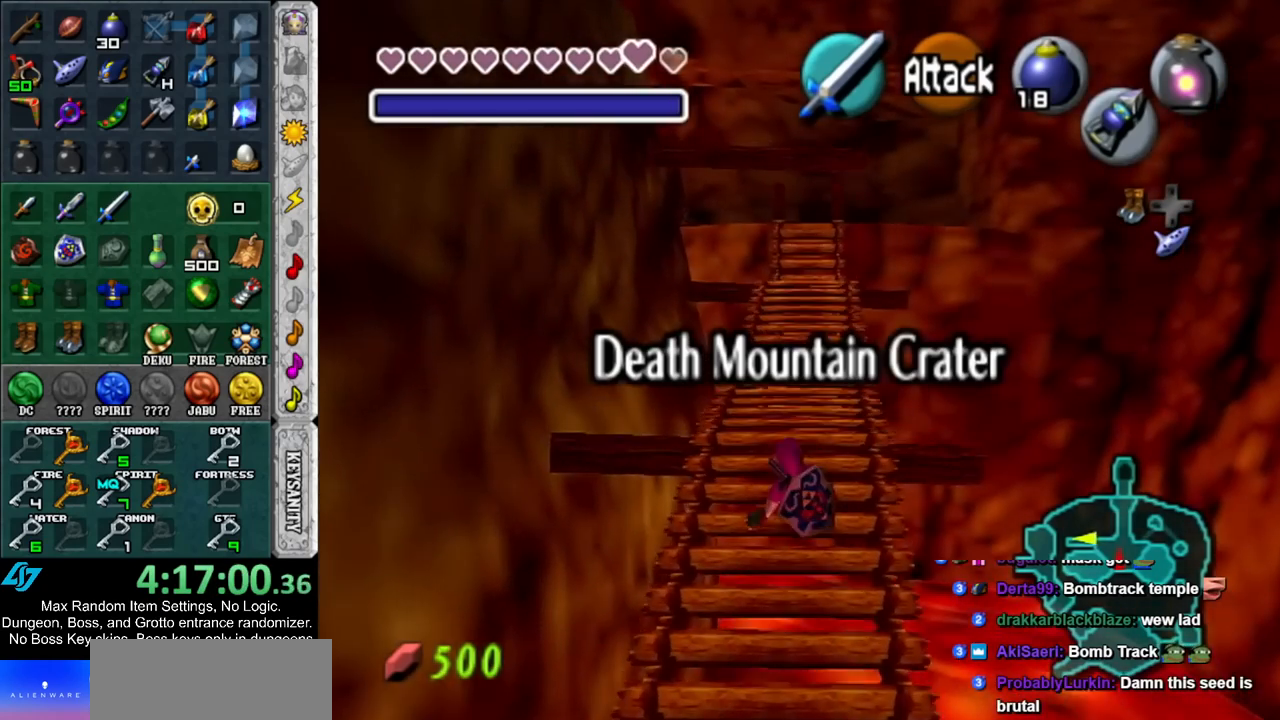
{"buttons": [], "left_stick": "up", "right_stick": "center", "events": [[133, "A", "down"], [333, "A", "up"]]}
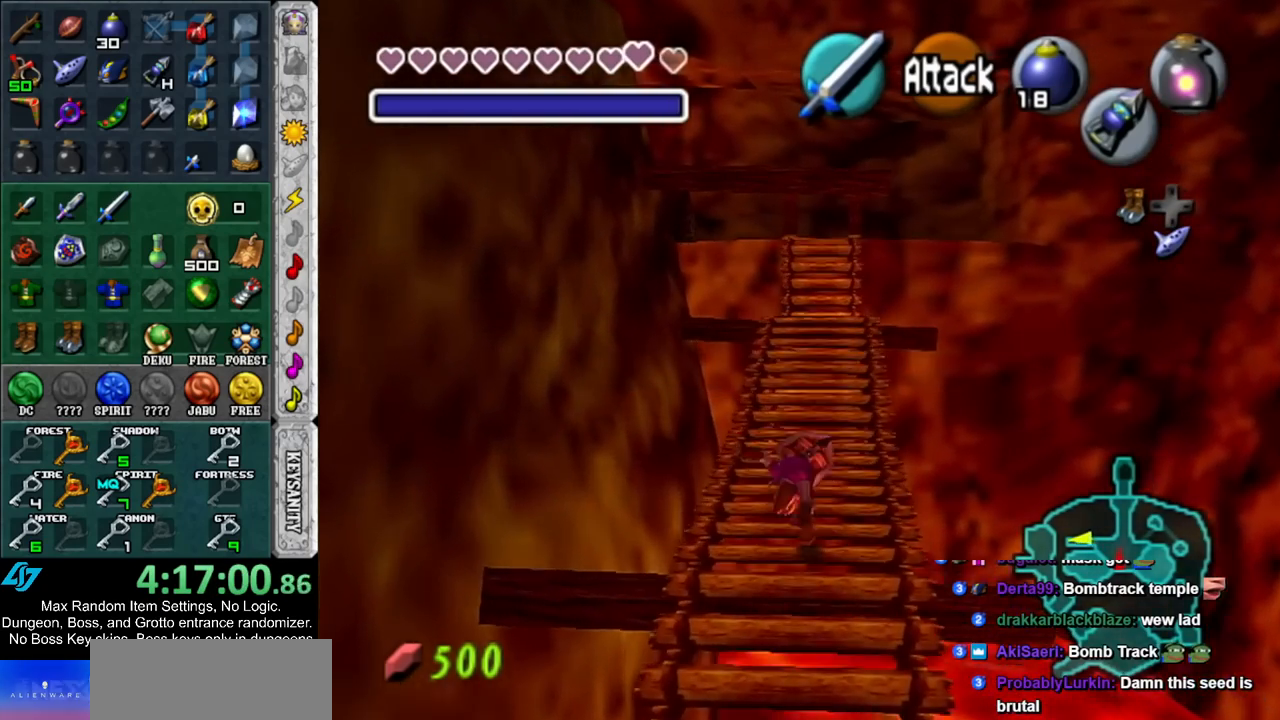
{"buttons": [], "left_stick": "up", "right_stick": "center", "events": []}
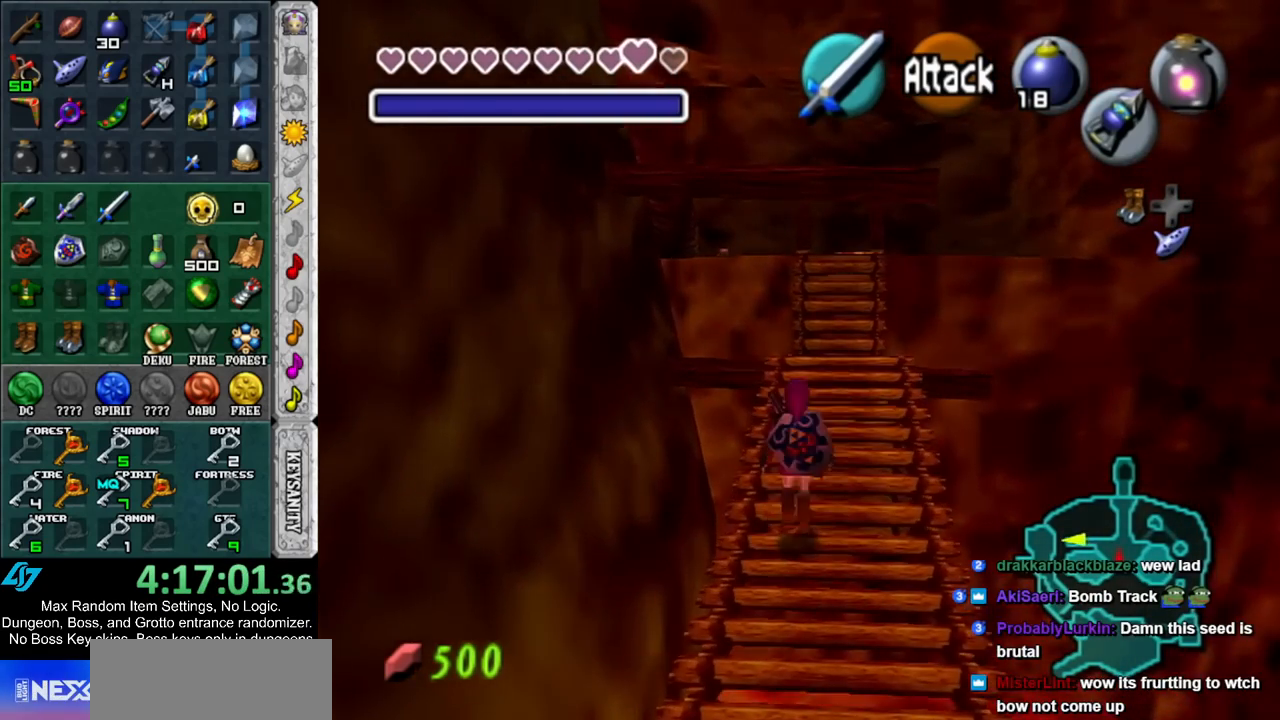
{"buttons": ["Z"], "left_stick": "up", "right_stick": "center", "events": [[483, "Z", "down"]]}
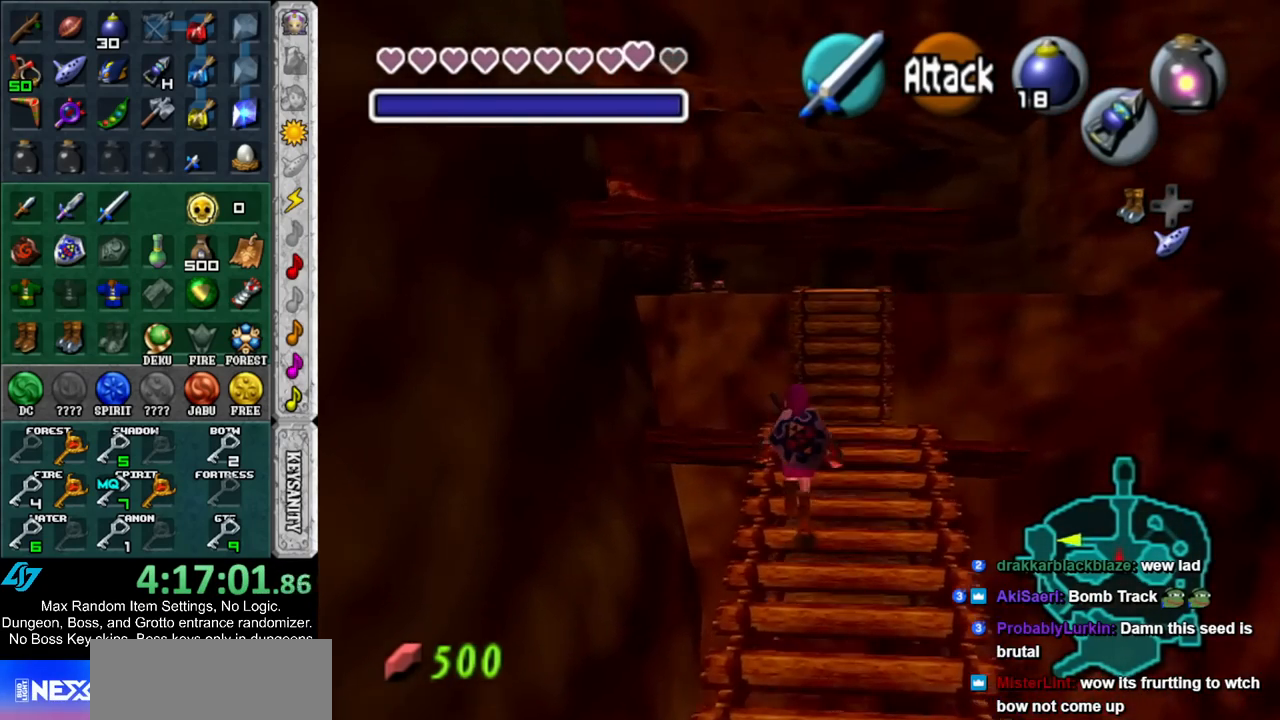
{"buttons": ["L1", "Z"], "left_stick": "down", "right_stick": "center", "events": [[17, "L1", "down"], [17, "Z", "up"], [50, "left_stick", "center"], [133, "Z", "down"], [483, "left_stick", "down"]]}
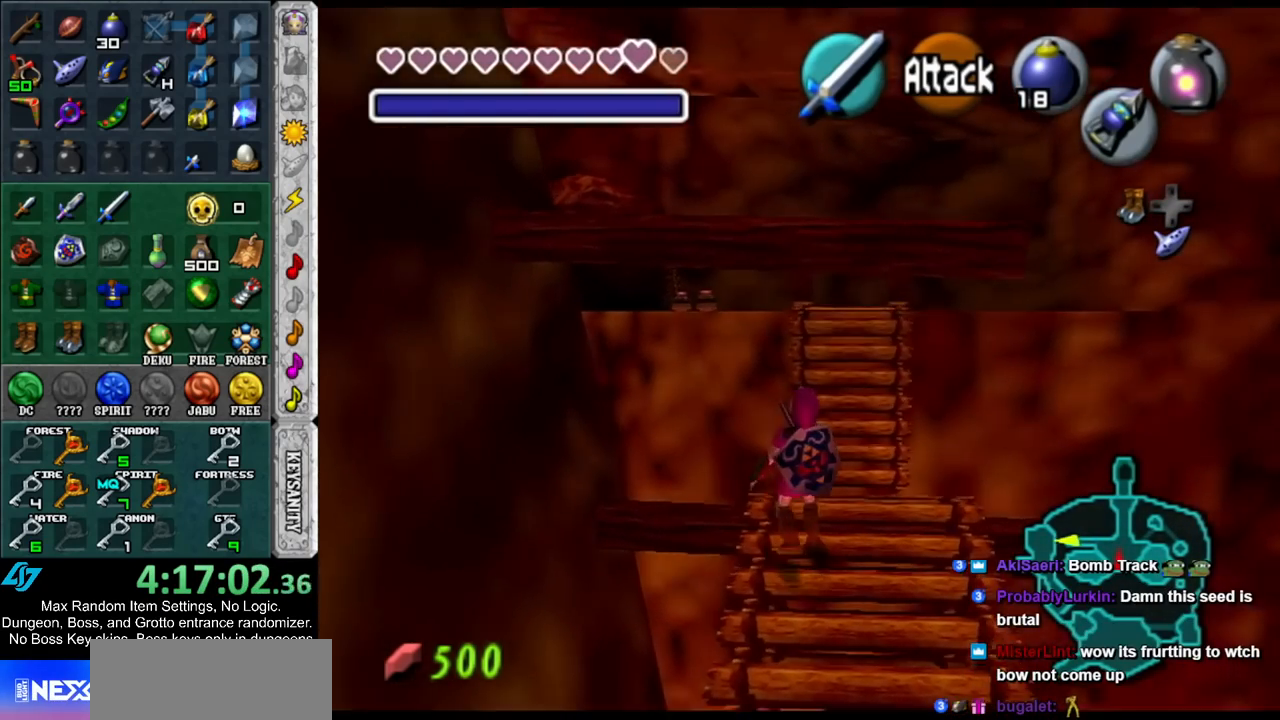
{"buttons": [], "left_stick": "center", "right_stick": "center", "events": [[333, "Z", "up"], [383, "L1", "up"], [383, "left_stick", "center"]]}
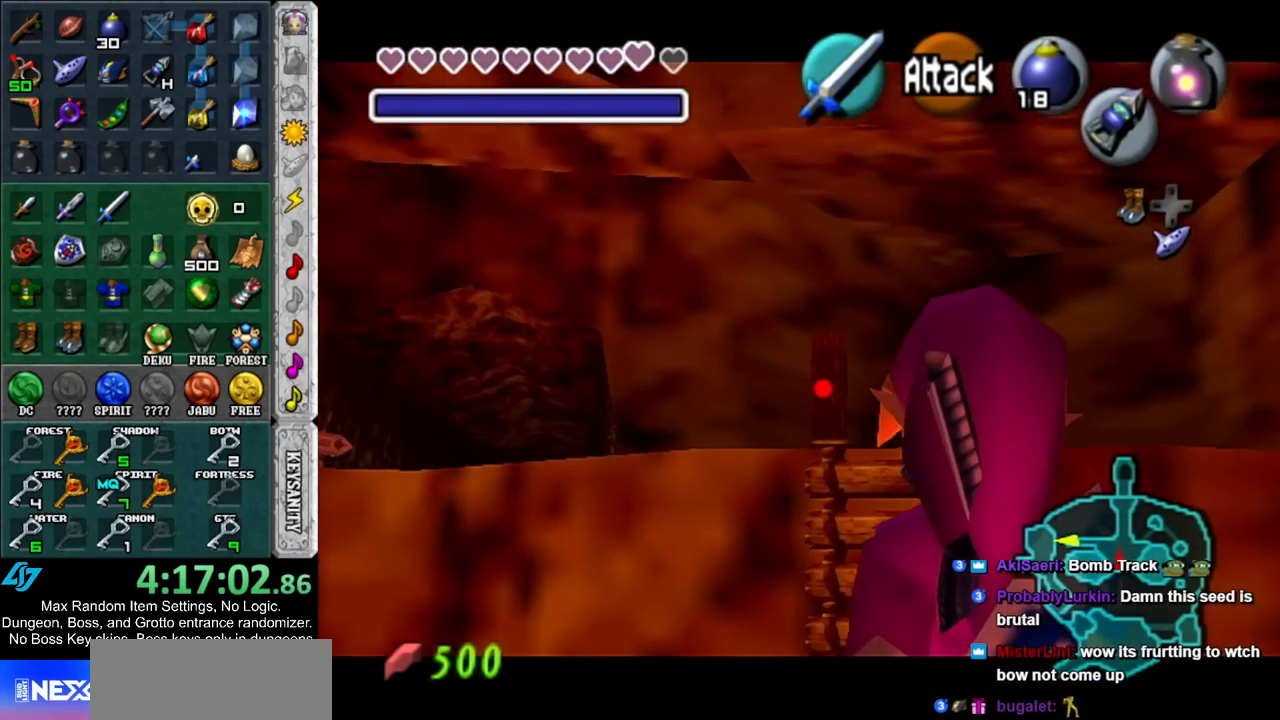
{"buttons": [], "left_stick": "up", "right_stick": "center", "events": [[167, "left_stick", "up"]]}
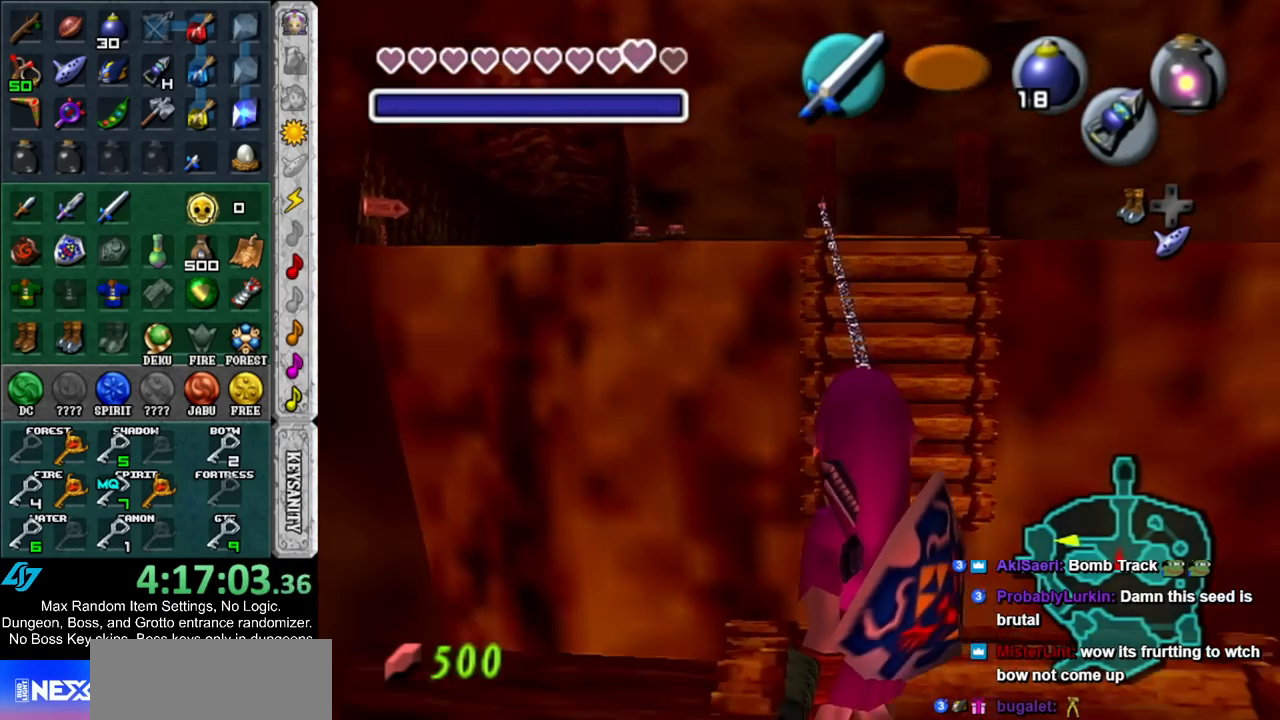
{"buttons": [], "left_stick": "up", "right_stick": "center", "events": []}
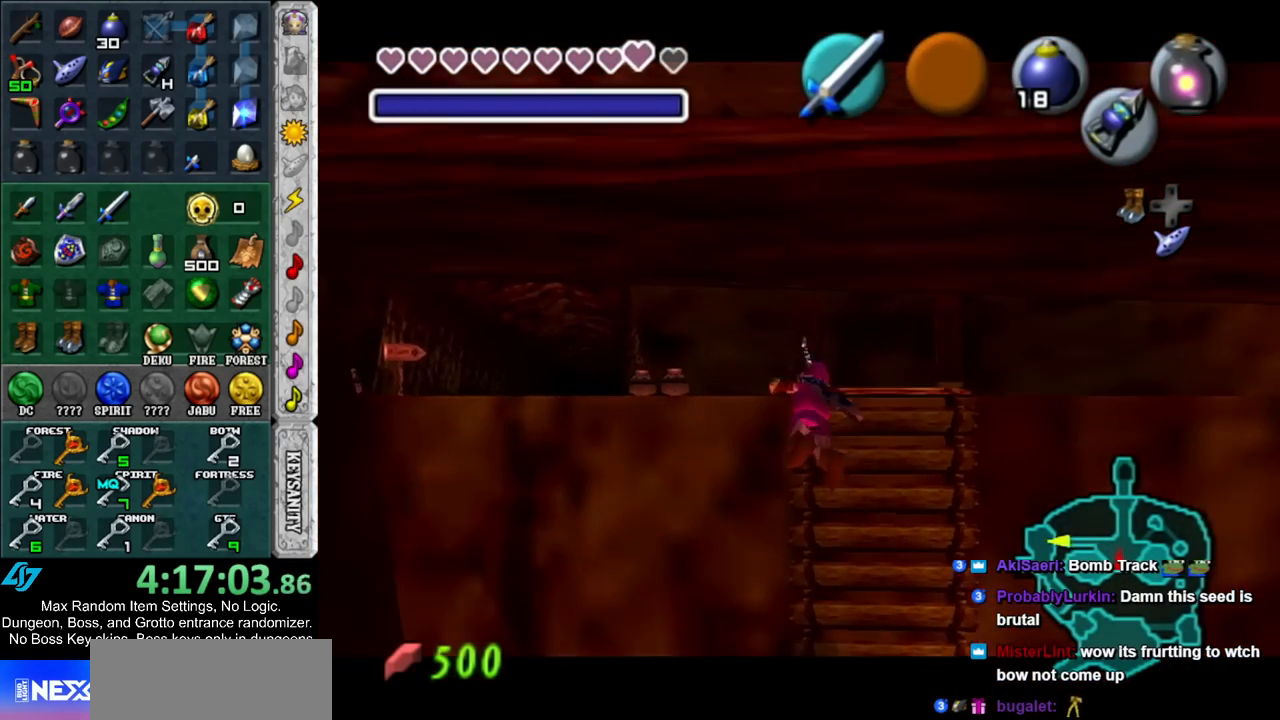
{"buttons": [], "left_stick": "up", "right_stick": "center", "events": []}
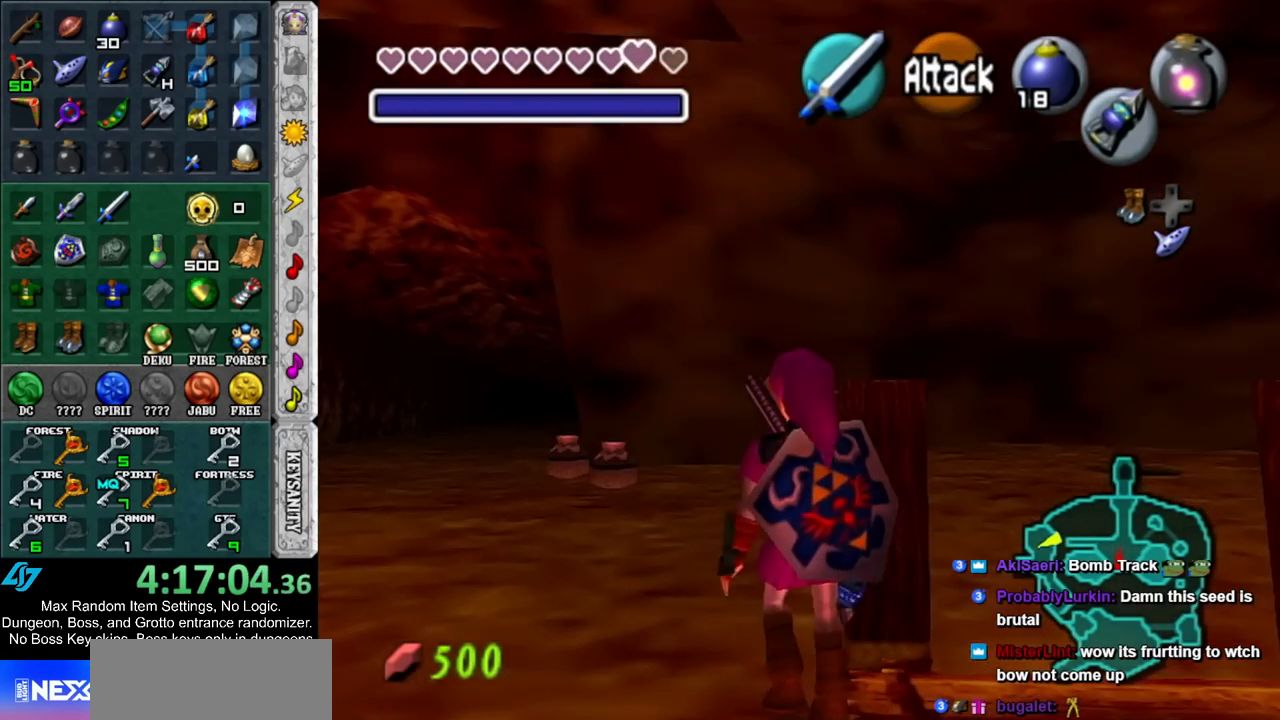
{"buttons": [], "left_stick": "up", "right_stick": "center", "events": [[17, "A", "down"], [133, "A", "up"], [200, "A", "down"], [333, "A", "up"]]}
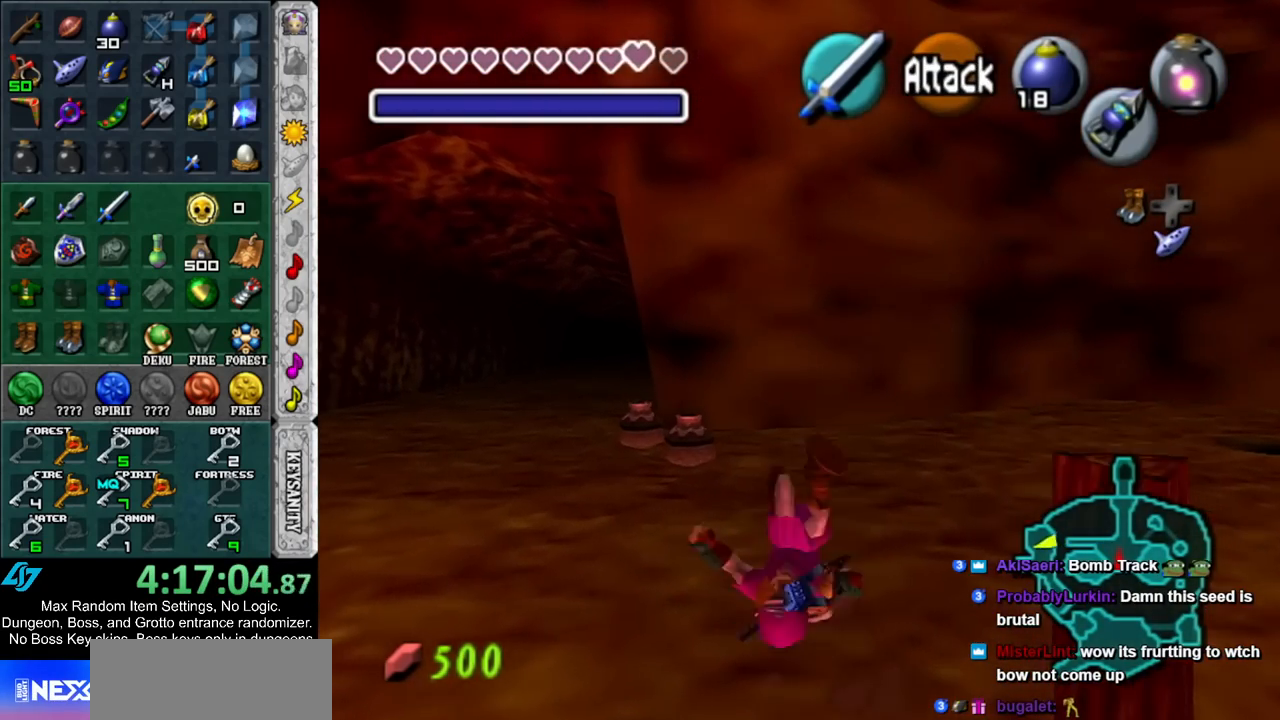
{"buttons": [], "left_stick": "up-left", "right_stick": "center", "events": [[17, "left_stick", "up-left"], [300, "A", "down"], [450, "A", "up"]]}
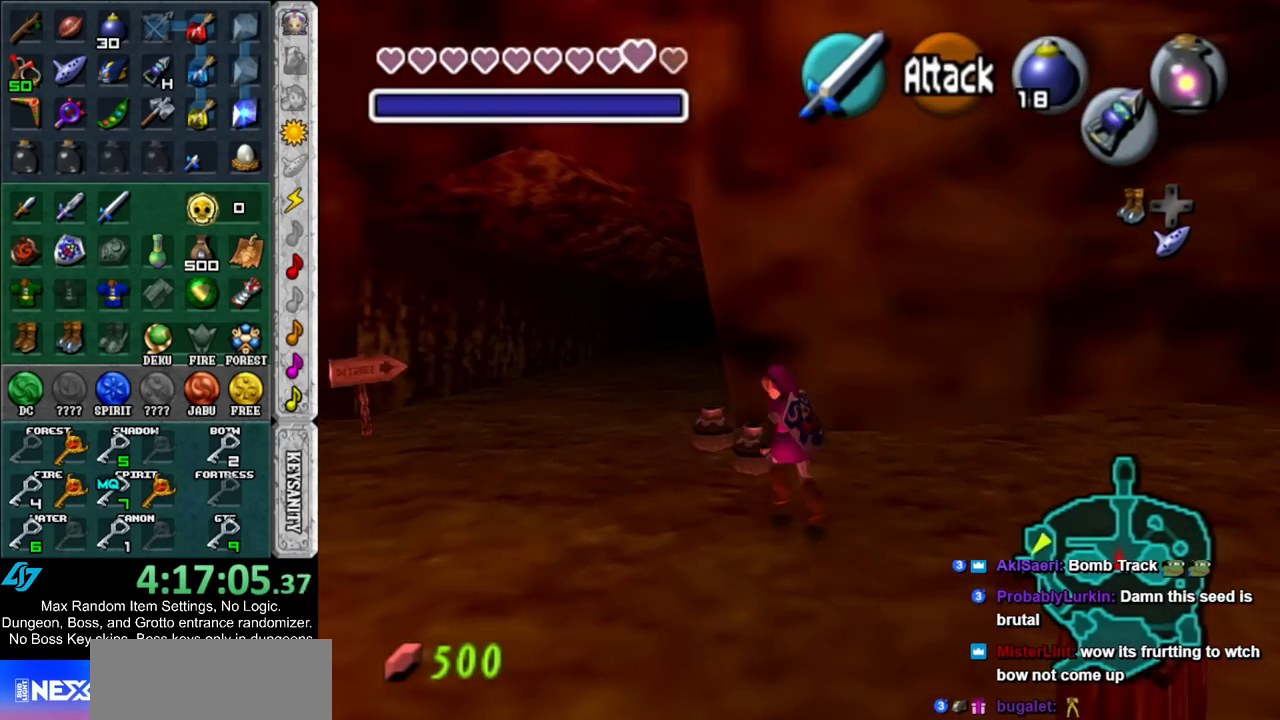
{"buttons": [], "left_stick": "up", "right_stick": "center", "events": [[300, "left_stick", "up"]]}
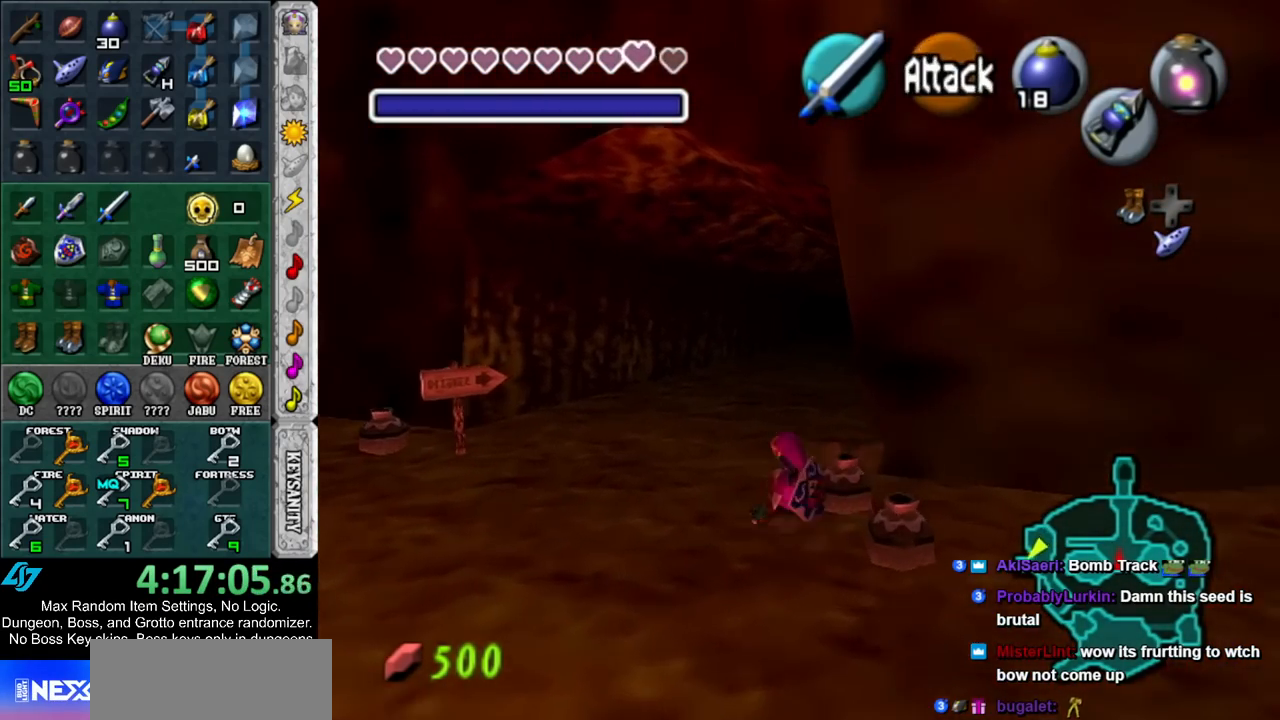
{"buttons": [], "left_stick": "up", "right_stick": "center", "events": [[300, "A", "down"], [450, "A", "up"]]}